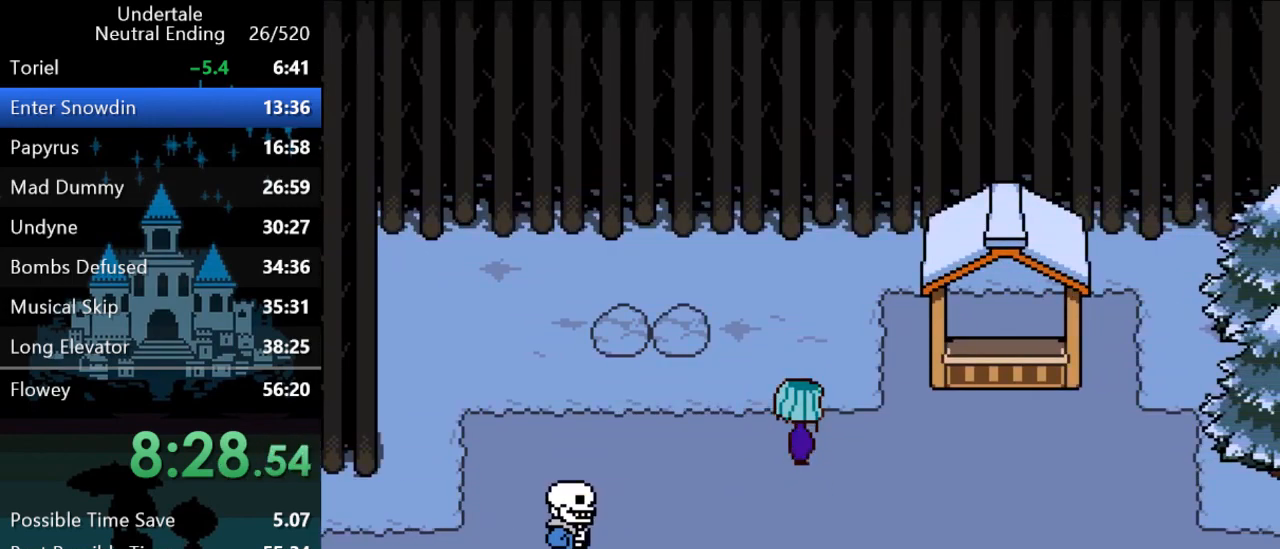
Gameplay with keyboard; each line is a JSON object with the keys held at the frame after it. "events" lists presses ("down") and releases ("up") of "c", "ctrl", "down", "left", "return", "right", "shift", "up", "x" and "z" between this image and that frame as [ms after this image, input, new state], when the widget could be followed in between. No other keys are recorded. Mouse input is not recorded.
{"keys": ["z"], "events": [[33, "return", "down"], [100, "shift", "down"], [133, "return", "up"], [167, "shift", "up"], [167, "z", "down"], [200, "x", "down"], [200, "z", "up"], [267, "x", "up"], [300, "return", "down"], [383, "shift", "down"], [417, "return", "up"], [450, "shift", "up"], [483, "z", "down"]]}
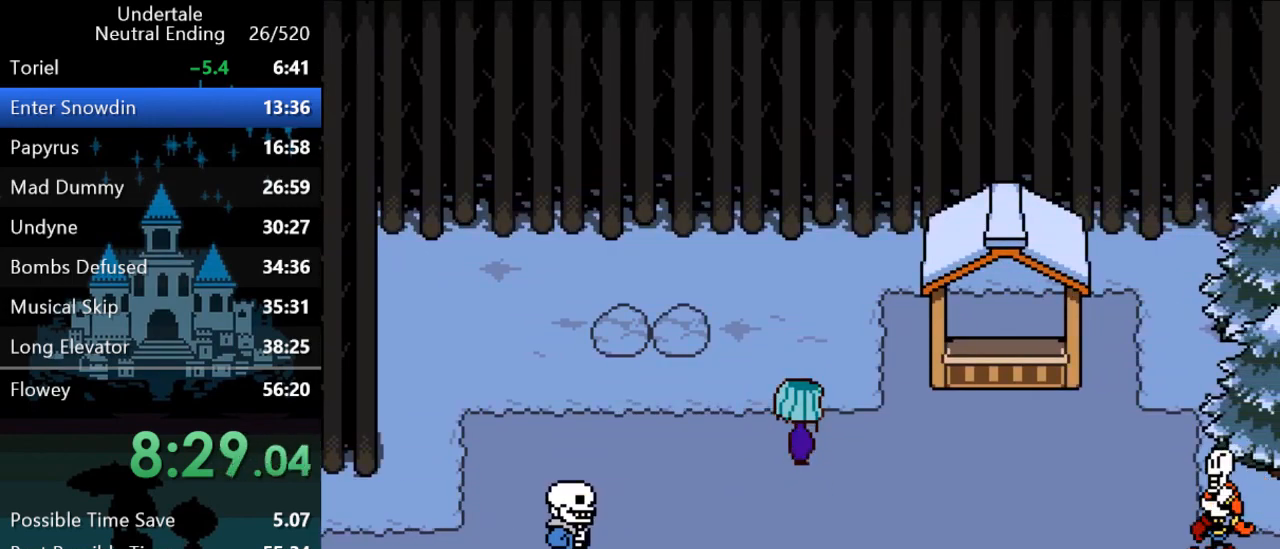
{"keys": [], "events": [[17, "x", "down"], [17, "z", "up"], [83, "return", "down"], [83, "x", "up"], [117, "shift", "down"], [150, "return", "up"], [183, "shift", "up"], [350, "shift", "down"], [350, "x", "down"], [350, "z", "down"], [383, "x", "up"], [383, "z", "up"], [417, "shift", "up"], [450, "return", "down"], [450, "shift", "down"], [450, "x", "down"], [450, "z", "down"], [483, "return", "up"], [483, "shift", "up"], [483, "x", "up"], [483, "z", "up"]]}
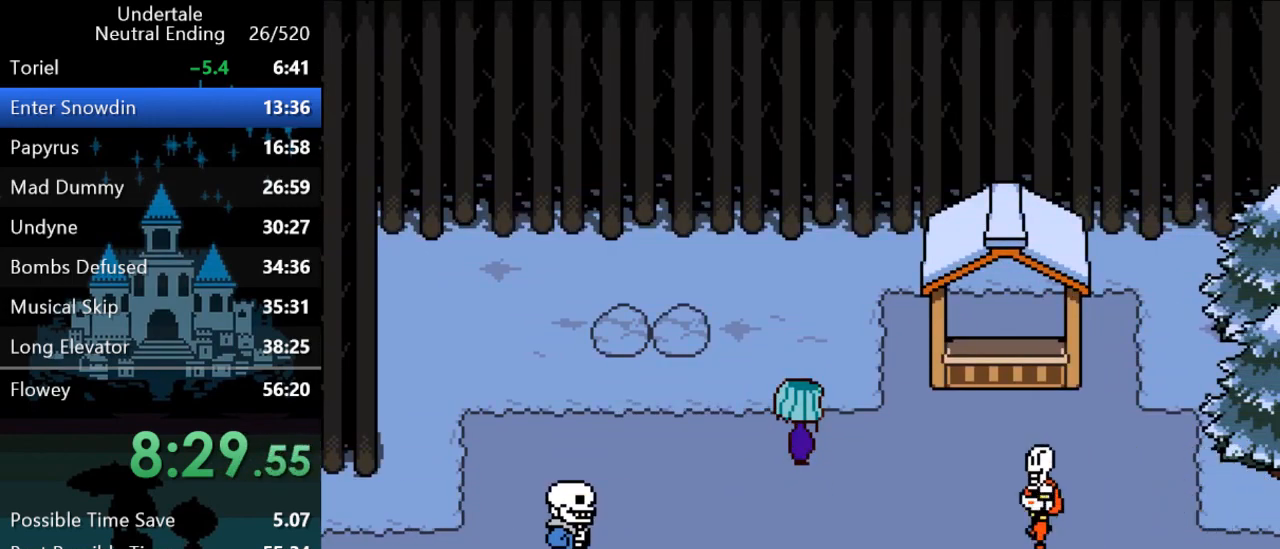
{"keys": ["x", "z"], "events": [[50, "return", "down"], [50, "shift", "down"], [50, "x", "down"], [50, "z", "down"], [83, "return", "up"], [83, "shift", "up"], [83, "x", "up"], [83, "z", "up"], [133, "shift", "down"], [133, "x", "down"], [133, "z", "down"], [167, "return", "down"], [167, "x", "up"], [167, "z", "up"], [200, "return", "up"], [200, "shift", "up"], [233, "shift", "down"], [233, "x", "down"], [233, "z", "down"], [267, "return", "down"], [267, "x", "up"], [267, "z", "up"], [300, "return", "up"], [300, "shift", "up"], [300, "z", "down"], [333, "z", "up"], [367, "return", "down"], [367, "shift", "down"], [400, "return", "up"], [400, "shift", "up"], [400, "x", "down"], [400, "z", "down"], [433, "shift", "down"], [433, "x", "up"], [433, "z", "up"], [467, "return", "down"], [500, "return", "up"], [500, "shift", "up"], [500, "x", "down"], [500, "z", "down"]]}
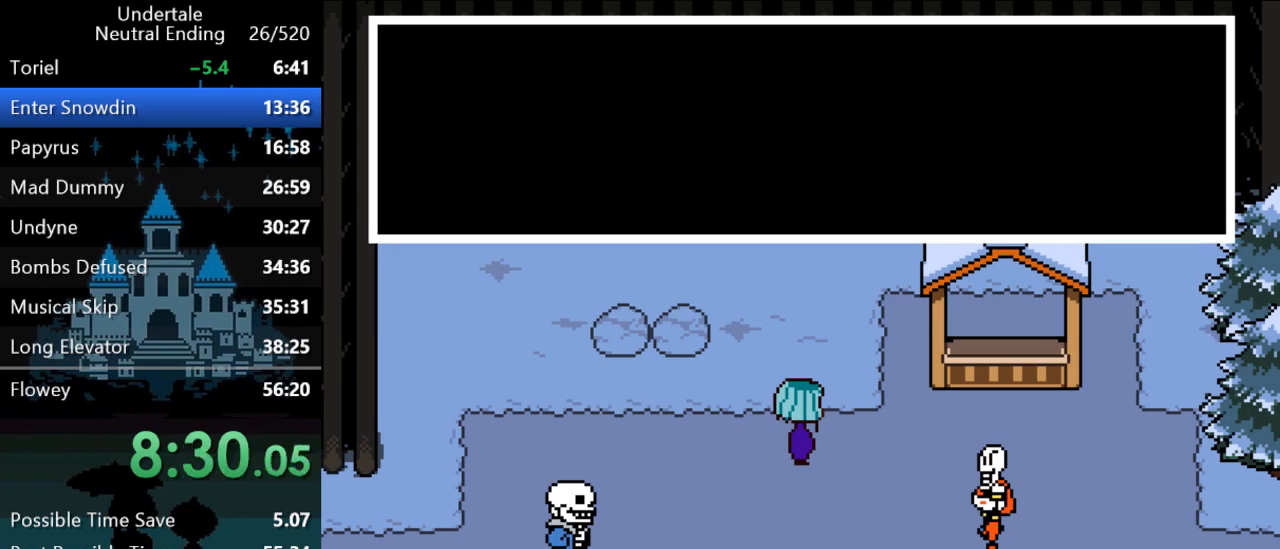
{"keys": [], "events": [[33, "return", "down"], [33, "shift", "down"], [33, "x", "up"], [33, "z", "up"], [100, "return", "up"], [100, "shift", "up"], [100, "x", "down"], [100, "z", "down"], [133, "x", "up"], [133, "z", "up"], [167, "return", "down"], [167, "shift", "down"], [167, "x", "down"], [167, "z", "down"], [200, "return", "up"], [200, "shift", "up"], [200, "z", "up"], [233, "return", "down"], [233, "shift", "down"], [233, "x", "up"], [267, "return", "up"], [267, "x", "down"], [267, "z", "down"], [300, "shift", "up"], [300, "x", "up"], [300, "z", "up"], [333, "return", "down"], [333, "shift", "down"], [367, "shift", "up"], [367, "x", "down"], [367, "z", "down"], [400, "return", "up"], [400, "x", "up"], [400, "z", "up"], [433, "shift", "down"], [433, "z", "down"], [483, "shift", "up"], [483, "z", "up"]]}
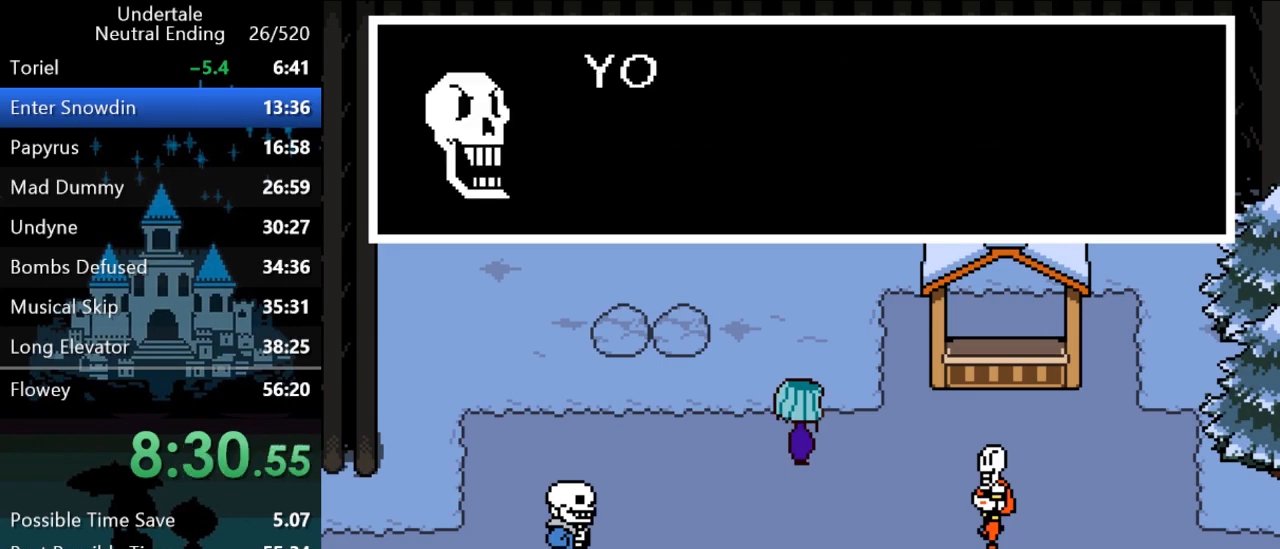
{"keys": ["x", "z"], "events": [[17, "shift", "down"], [50, "return", "down"], [50, "x", "down"], [50, "z", "down"], [83, "return", "up"], [83, "shift", "up"], [83, "x", "up"], [83, "z", "up"], [150, "return", "down"], [150, "shift", "down"], [150, "x", "down"], [150, "z", "down"], [183, "return", "up"], [183, "shift", "up"], [183, "x", "up"], [183, "z", "up"], [217, "return", "down"], [217, "shift", "down"], [217, "x", "down"], [217, "z", "down"], [250, "x", "up"], [250, "z", "up"], [283, "return", "up"], [283, "shift", "up"], [317, "return", "down"], [317, "shift", "down"], [317, "x", "down"], [317, "z", "down"], [350, "x", "up"], [350, "z", "up"], [383, "return", "up"], [383, "shift", "up"], [383, "x", "down"], [383, "z", "down"], [417, "return", "down"], [417, "shift", "down"], [417, "x", "up"], [417, "z", "up"], [450, "return", "up"], [483, "shift", "up"], [483, "x", "down"], [483, "z", "down"]]}
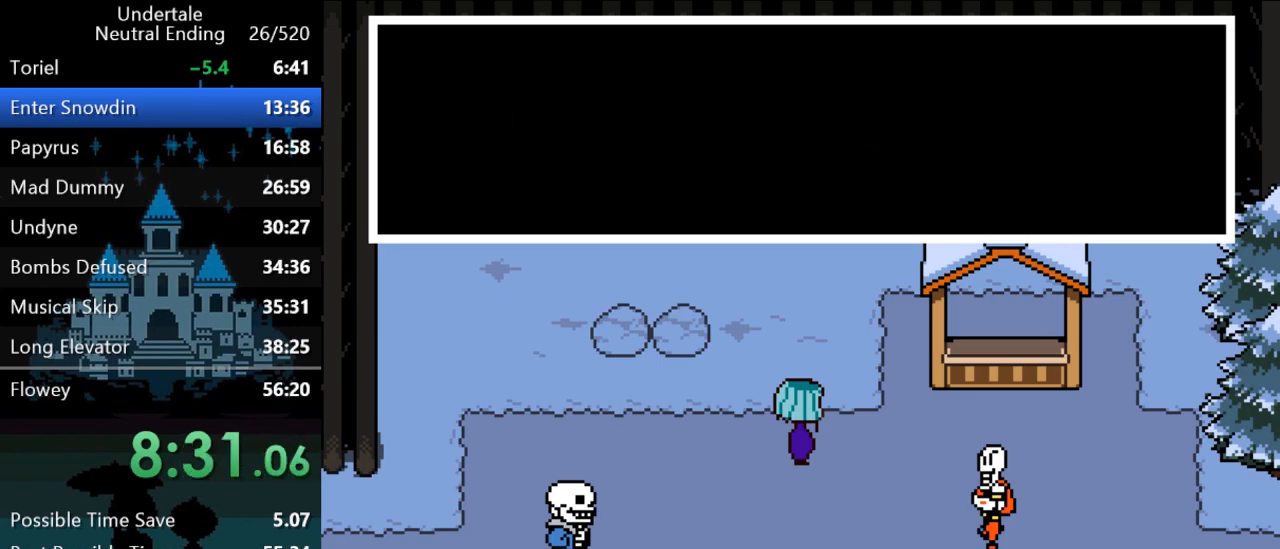
{"keys": [], "events": [[17, "return", "down"], [17, "shift", "down"], [17, "x", "up"], [17, "z", "up"], [50, "return", "up"], [83, "shift", "up"], [83, "x", "down"], [83, "z", "down"], [117, "return", "down"], [117, "shift", "down"], [117, "x", "up"], [117, "z", "up"], [150, "return", "up"], [150, "shift", "up"], [183, "x", "down"], [183, "z", "down"], [217, "return", "down"], [217, "shift", "down"], [217, "x", "up"], [217, "z", "up"], [267, "return", "up"], [267, "x", "down"], [267, "z", "down"], [300, "shift", "up"], [300, "x", "up"], [300, "z", "up"], [333, "return", "down"], [333, "shift", "down"], [367, "return", "up"], [367, "x", "down"], [367, "z", "down"], [400, "shift", "up"], [400, "x", "up"], [400, "z", "up"], [433, "return", "down"], [433, "shift", "down"], [467, "return", "up"], [467, "x", "down"], [467, "z", "down"], [500, "shift", "up"], [500, "x", "up"], [500, "z", "up"]]}
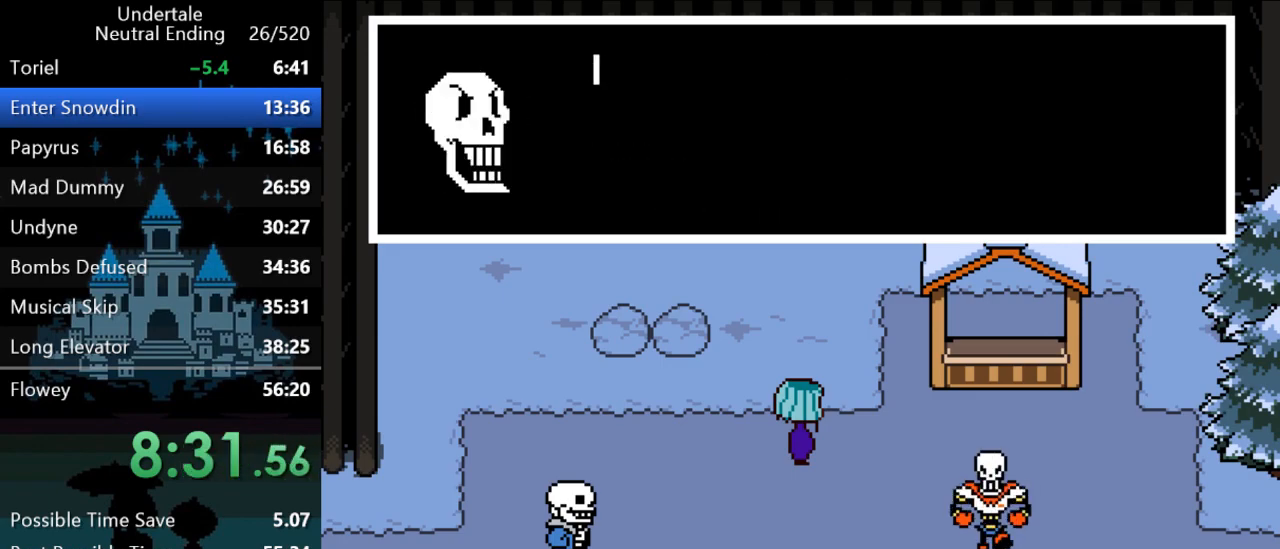
{"keys": [], "events": [[33, "return", "down"], [33, "shift", "down"], [33, "x", "down"], [33, "z", "down"], [67, "x", "up"], [67, "z", "up"], [100, "return", "up"], [100, "shift", "up"], [133, "return", "down"], [133, "shift", "down"], [133, "x", "down"], [133, "z", "down"], [167, "return", "up"], [167, "shift", "up"], [167, "x", "up"], [167, "z", "up"], [200, "x", "down"], [200, "z", "down"], [233, "return", "down"], [233, "shift", "down"], [267, "return", "up"], [267, "shift", "up"], [267, "x", "up"], [267, "z", "up"], [300, "x", "down"], [300, "z", "down"], [333, "return", "down"], [333, "shift", "down"], [333, "x", "up"], [333, "z", "up"], [367, "return", "up"], [367, "shift", "up"], [400, "x", "down"], [400, "z", "down"], [433, "return", "down"], [433, "shift", "down"], [433, "x", "up"], [433, "z", "up"], [483, "return", "up"], [483, "shift", "up"]]}
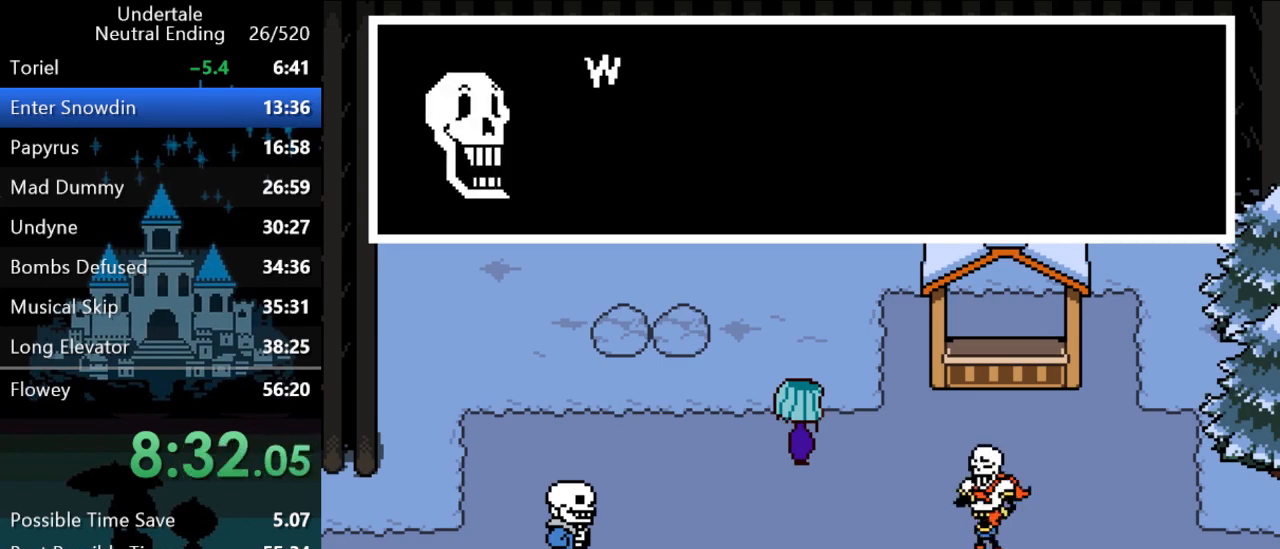
{"keys": [], "events": [[50, "return", "down"], [50, "shift", "down"], [83, "return", "up"], [83, "shift", "up"], [83, "x", "down"], [83, "z", "down"], [117, "x", "up"], [117, "z", "up"], [150, "return", "down"], [150, "shift", "down"], [183, "return", "up"], [183, "shift", "up"], [183, "x", "down"], [183, "z", "down"], [217, "x", "up"], [217, "z", "up"], [250, "return", "down"], [250, "shift", "down"], [250, "x", "down"], [250, "z", "down"], [283, "return", "up"], [283, "shift", "up"], [283, "x", "up"], [283, "z", "up"], [350, "return", "down"], [350, "shift", "down"], [350, "x", "down"], [350, "z", "down"], [383, "return", "up"], [383, "shift", "up"], [383, "x", "up"], [383, "z", "up"], [450, "return", "down"], [450, "shift", "down"], [450, "x", "down"], [450, "z", "down"], [483, "return", "up"], [483, "shift", "up"], [483, "x", "up"], [483, "z", "up"]]}
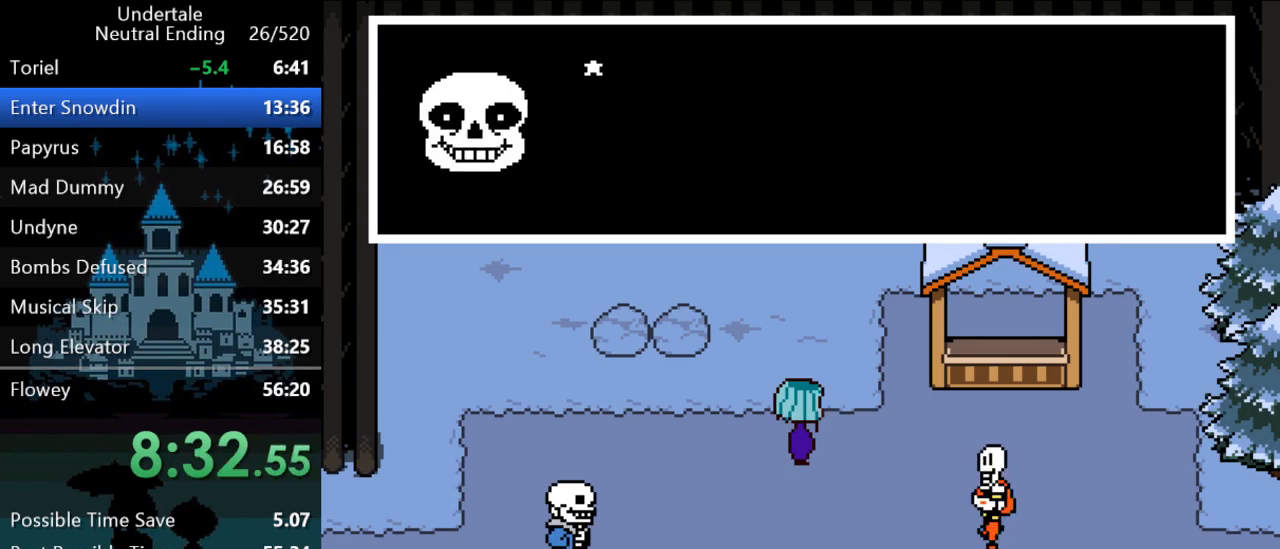
{"keys": ["x", "z"], "events": [[17, "x", "down"], [17, "z", "down"], [50, "return", "down"], [50, "shift", "down"], [50, "x", "up"], [50, "z", "up"], [83, "return", "up"], [83, "shift", "up"], [117, "shift", "down"], [117, "x", "down"], [117, "z", "down"], [150, "return", "down"], [150, "x", "up"], [150, "z", "up"], [183, "return", "up"], [183, "shift", "up"], [217, "return", "down"], [217, "shift", "down"], [217, "x", "down"], [217, "z", "down"], [267, "x", "up"], [267, "z", "up"], [300, "return", "up"], [300, "shift", "up"], [333, "x", "down"], [333, "z", "down"], [367, "return", "down"], [367, "shift", "down"], [367, "x", "up"], [367, "z", "up"], [400, "return", "up"], [400, "shift", "up"], [400, "x", "down"], [433, "shift", "down"], [433, "z", "down"], [467, "return", "down"], [467, "x", "up"], [467, "z", "up"], [500, "return", "up"], [500, "shift", "up"], [500, "x", "down"], [500, "z", "down"]]}
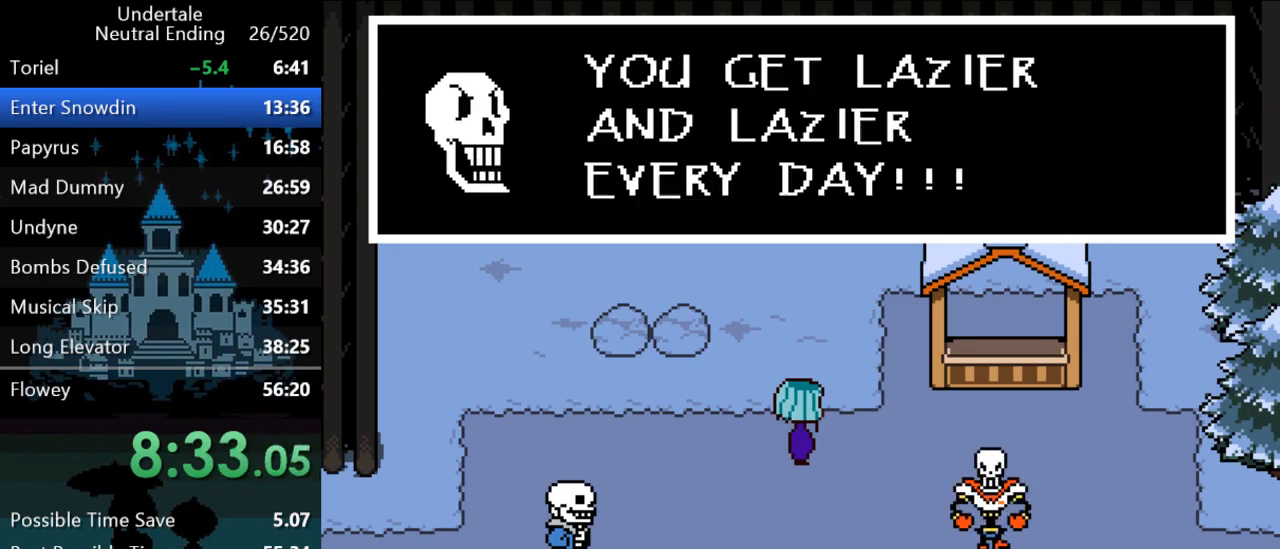
{"keys": [], "events": [[33, "return", "down"], [33, "shift", "down"], [33, "x", "up"], [33, "z", "up"], [100, "return", "up"], [100, "shift", "up"], [100, "x", "down"], [100, "z", "down"], [133, "x", "up"], [133, "z", "up"], [167, "return", "down"], [167, "shift", "down"], [200, "return", "up"], [200, "shift", "up"], [200, "x", "down"], [200, "z", "down"], [233, "x", "up"], [233, "z", "up"], [267, "return", "down"], [267, "shift", "down"], [300, "return", "up"], [300, "shift", "up"], [300, "x", "down"], [300, "z", "down"], [333, "x", "up"], [333, "z", "up"], [367, "return", "down"], [367, "shift", "down"], [400, "return", "up"], [400, "shift", "up"], [400, "x", "down"], [400, "z", "down"], [433, "x", "up"], [433, "z", "up"], [467, "return", "down"], [467, "shift", "down"], [467, "x", "down"], [467, "z", "down"], [500, "return", "up"], [500, "shift", "up"], [500, "x", "up"], [500, "z", "up"]]}
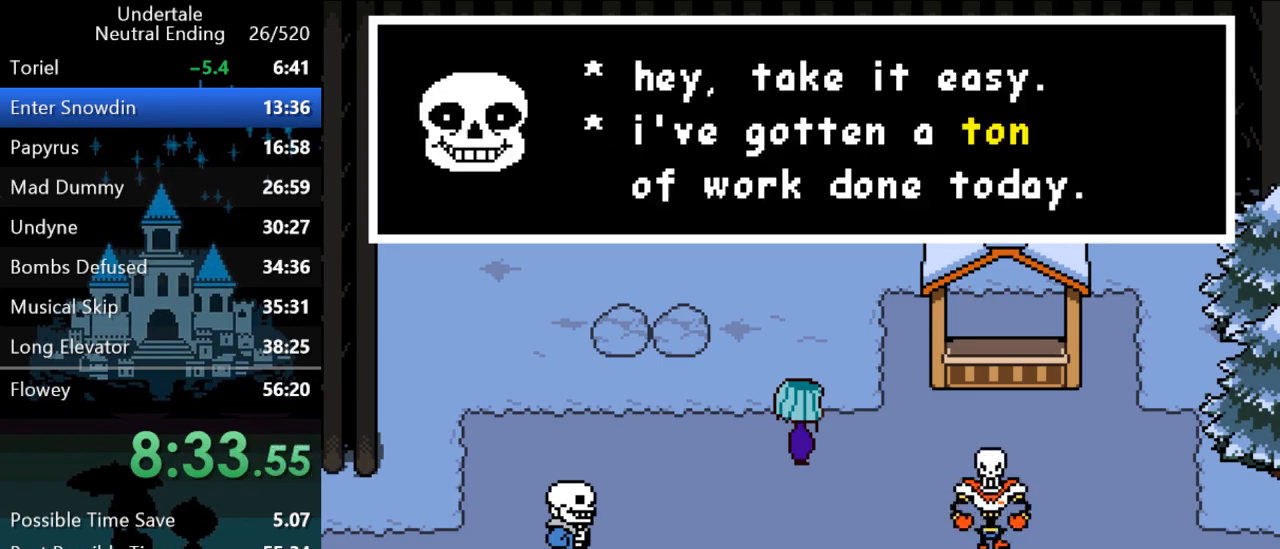
{"keys": ["shift"], "events": [[33, "shift", "down"], [83, "return", "down"], [83, "x", "down"], [83, "z", "down"], [117, "return", "up"], [117, "shift", "up"], [117, "x", "up"], [117, "z", "up"], [183, "return", "down"], [183, "shift", "down"], [183, "x", "down"], [183, "z", "down"], [217, "return", "up"], [217, "shift", "up"], [217, "x", "up"], [217, "z", "up"], [283, "return", "down"], [283, "shift", "down"], [283, "x", "down"], [283, "z", "down"], [317, "return", "up"], [317, "shift", "up"], [317, "x", "up"], [317, "z", "up"], [350, "x", "down"], [350, "z", "down"], [383, "return", "down"], [383, "shift", "down"], [417, "return", "up"], [417, "shift", "up"], [417, "x", "up"], [417, "z", "up"], [483, "shift", "down"]]}
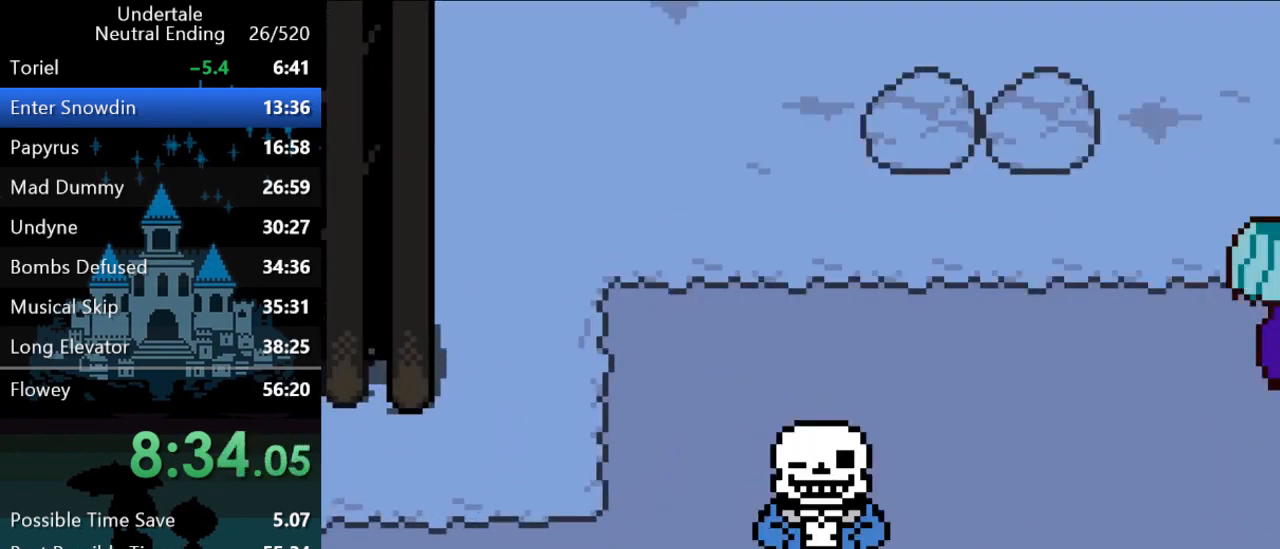
{"keys": [], "events": [[50, "shift", "up"], [183, "down", "down"], [183, "left", "down"], [183, "right", "down"], [183, "up", "down"], [317, "down", "up"], [317, "left", "up"], [317, "right", "up"], [317, "up", "up"], [350, "down", "down"], [350, "left", "down"], [383, "right", "down"], [383, "up", "down"], [467, "down", "up"], [467, "left", "up"], [467, "right", "up"], [467, "up", "up"]]}
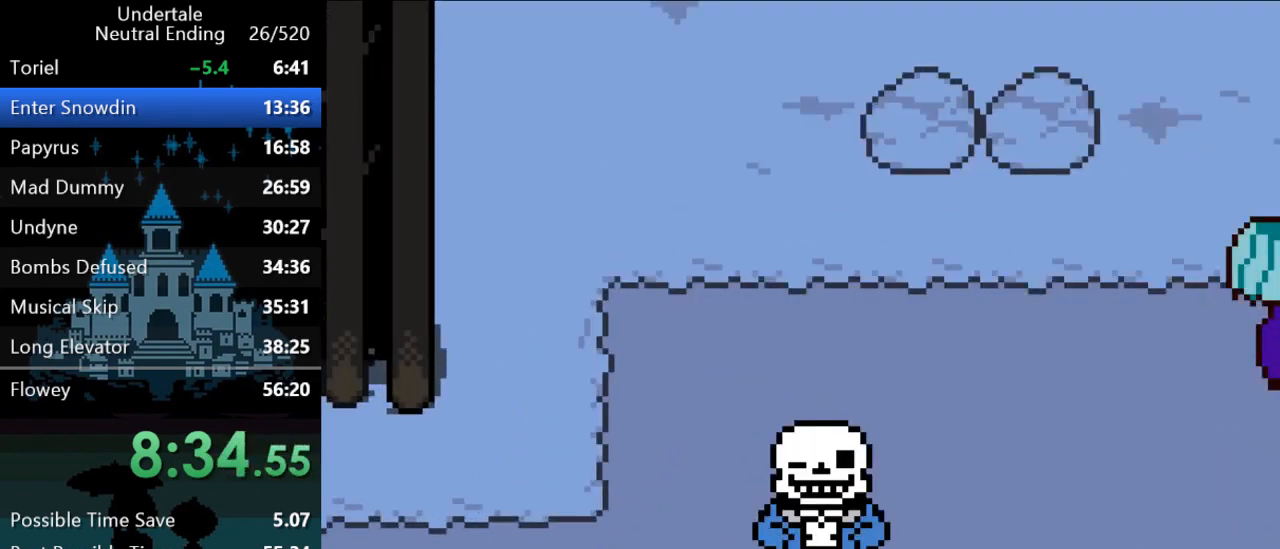
{"keys": [], "events": [[167, "x", "down"], [167, "z", "down"], [200, "return", "down"], [200, "shift", "down"], [233, "return", "up"], [233, "shift", "up"], [233, "x", "up"], [233, "z", "up"], [267, "return", "down"], [267, "shift", "down"], [267, "x", "down"], [267, "z", "down"], [300, "return", "up"], [300, "shift", "up"], [300, "z", "up"], [333, "x", "up"], [367, "return", "down"], [367, "shift", "down"], [367, "x", "down"], [367, "z", "down"], [400, "return", "up"], [400, "x", "up"], [400, "z", "up"], [467, "return", "down"], [467, "x", "down"], [467, "z", "down"], [500, "return", "up"], [500, "shift", "up"], [500, "x", "up"], [500, "z", "up"]]}
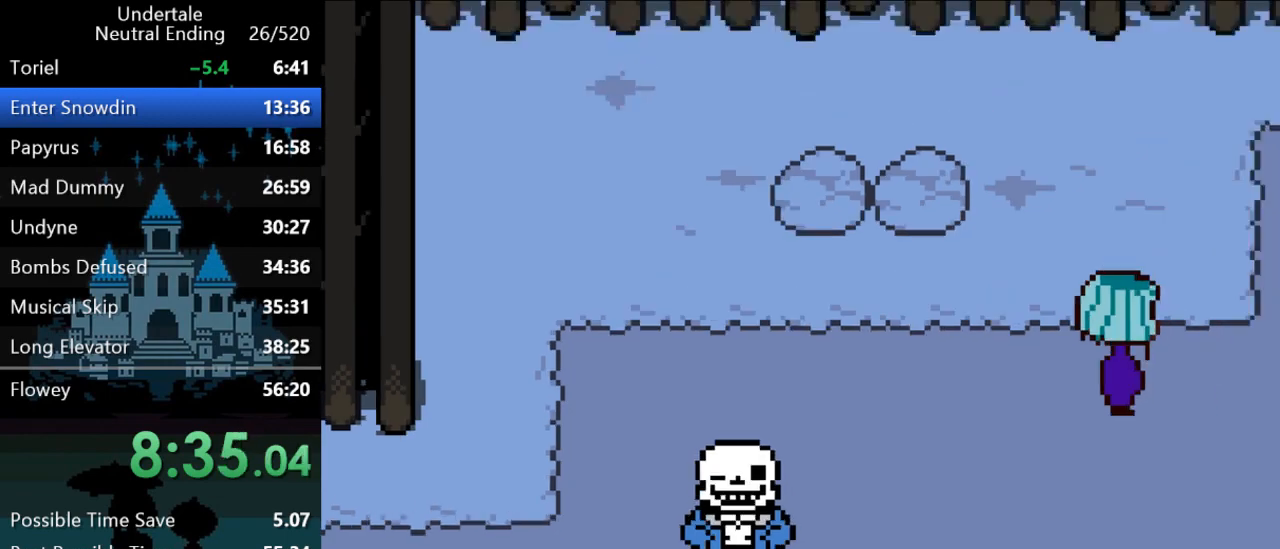
{"keys": ["return", "shift"], "events": [[67, "return", "down"], [67, "shift", "down"], [67, "x", "down"], [67, "z", "down"], [100, "return", "up"], [100, "shift", "up"], [100, "x", "up"], [100, "z", "up"], [167, "return", "down"], [167, "shift", "down"], [167, "x", "down"], [167, "z", "down"], [200, "return", "up"], [200, "shift", "up"], [200, "x", "up"], [200, "z", "up"], [233, "x", "down"], [233, "z", "down"], [283, "return", "down"], [283, "shift", "down"], [283, "x", "up"], [283, "z", "up"], [317, "return", "up"], [317, "shift", "up"], [350, "shift", "down"], [350, "x", "down"], [350, "z", "down"], [383, "return", "down"], [383, "x", "up"], [383, "z", "up"], [417, "return", "up"], [417, "shift", "up"], [450, "x", "down"], [450, "z", "down"], [483, "return", "down"], [483, "shift", "down"], [483, "x", "up"], [483, "z", "up"]]}
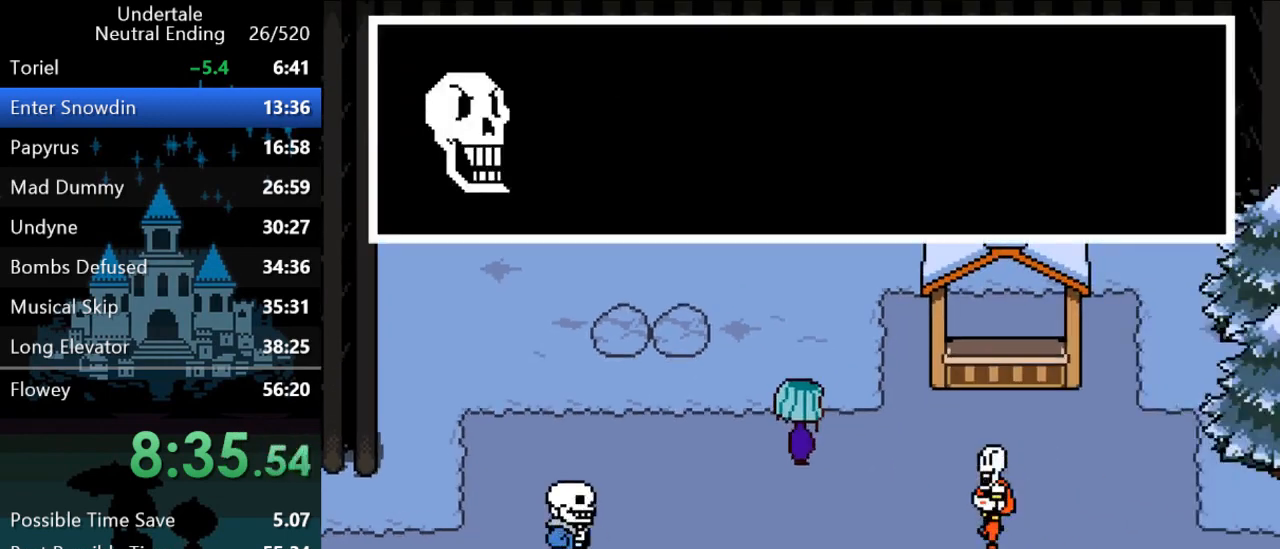
{"keys": ["shift", "x"], "events": [[17, "return", "up"], [17, "shift", "up"], [50, "x", "down"], [50, "z", "down"], [83, "return", "down"], [83, "shift", "down"], [83, "x", "up"], [83, "z", "up"], [117, "return", "up"], [117, "shift", "up"], [117, "x", "down"], [117, "z", "down"], [150, "x", "up"], [150, "z", "up"], [183, "return", "down"], [183, "shift", "down"], [217, "x", "down"], [217, "z", "down"], [250, "return", "up"], [250, "shift", "up"], [250, "x", "up"], [250, "z", "up"], [283, "return", "down"], [283, "shift", "down"], [317, "x", "down"], [317, "z", "down"], [350, "return", "up"], [350, "shift", "up"], [350, "x", "up"], [350, "z", "up"], [383, "shift", "down"], [417, "return", "down"], [417, "x", "down"], [417, "z", "down"], [450, "return", "up"], [450, "shift", "up"], [450, "x", "up"], [450, "z", "up"], [483, "shift", "down"], [483, "x", "down"]]}
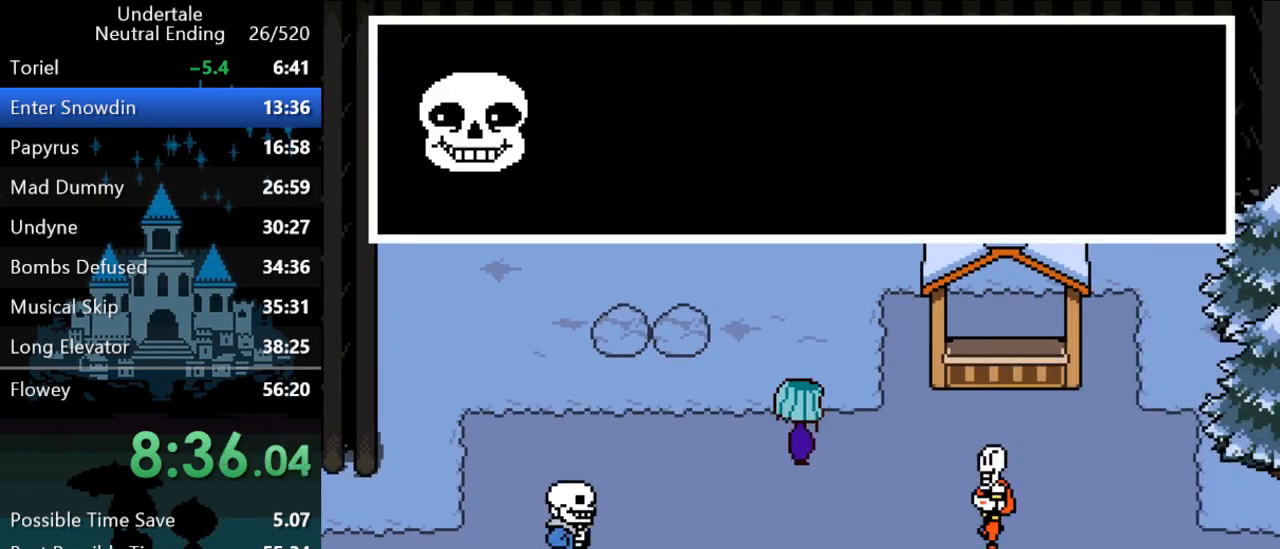
{"keys": ["return", "shift"], "events": [[17, "return", "down"], [17, "z", "down"], [50, "return", "up"], [50, "shift", "up"], [50, "x", "up"], [50, "z", "up"], [100, "x", "down"], [100, "z", "down"], [133, "return", "down"], [133, "shift", "down"], [133, "x", "up"], [133, "z", "up"], [167, "return", "up"], [167, "shift", "up"], [200, "return", "down"], [200, "shift", "down"], [200, "x", "down"], [200, "z", "down"], [233, "x", "up"], [233, "z", "up"], [267, "return", "up"], [267, "shift", "up"], [267, "z", "down"], [300, "return", "down"], [300, "shift", "down"], [300, "x", "down"], [333, "x", "up"], [333, "z", "up"], [367, "return", "up"], [367, "shift", "up"], [367, "x", "down"], [367, "z", "down"], [400, "return", "down"], [400, "shift", "down"], [400, "x", "up"], [400, "z", "up"], [433, "return", "up"], [467, "shift", "up"], [467, "x", "down"], [467, "z", "down"], [500, "return", "down"], [500, "shift", "down"], [500, "x", "up"], [500, "z", "up"]]}
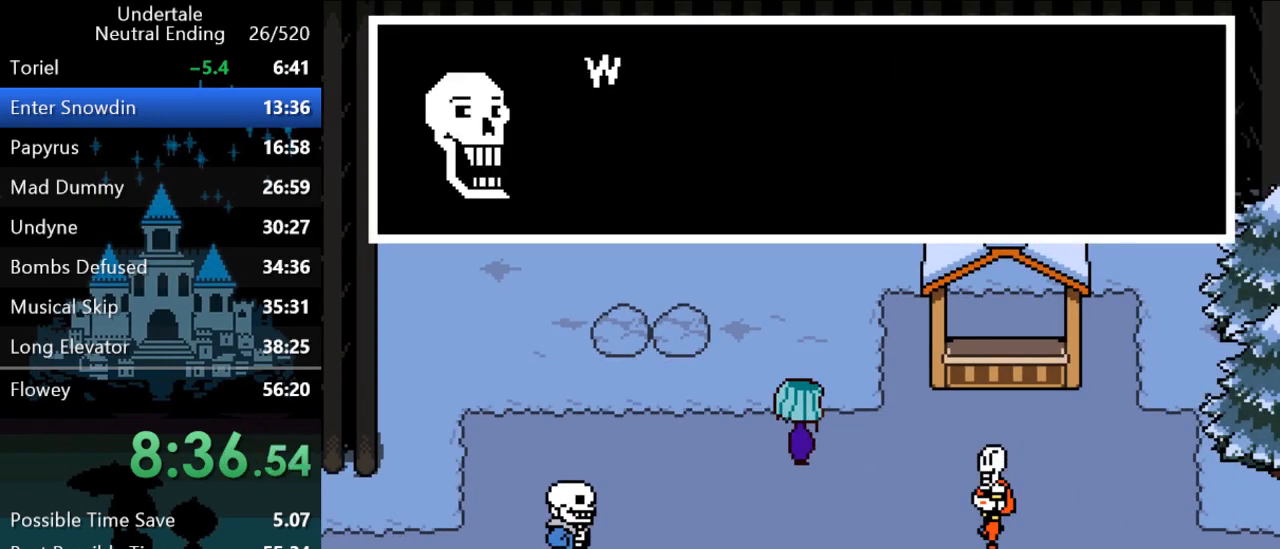
{"keys": [], "events": [[33, "return", "up"], [67, "shift", "up"], [67, "x", "down"], [67, "z", "down"], [100, "return", "down"], [100, "shift", "down"], [100, "x", "up"], [100, "z", "up"], [167, "return", "up"], [167, "shift", "up"], [167, "x", "down"], [167, "z", "down"], [200, "return", "down"], [200, "shift", "down"], [200, "x", "up"], [200, "z", "up"], [233, "x", "down"], [233, "z", "down"], [267, "return", "up"], [267, "shift", "up"], [267, "x", "up"], [300, "return", "down"], [300, "shift", "down"], [300, "z", "up"], [333, "x", "down"], [333, "z", "down"], [383, "return", "up"], [383, "shift", "up"], [383, "x", "up"], [383, "z", "up"], [417, "shift", "down"], [450, "return", "down"], [450, "x", "down"], [450, "z", "down"], [483, "return", "up"], [483, "shift", "up"], [483, "x", "up"], [483, "z", "up"]]}
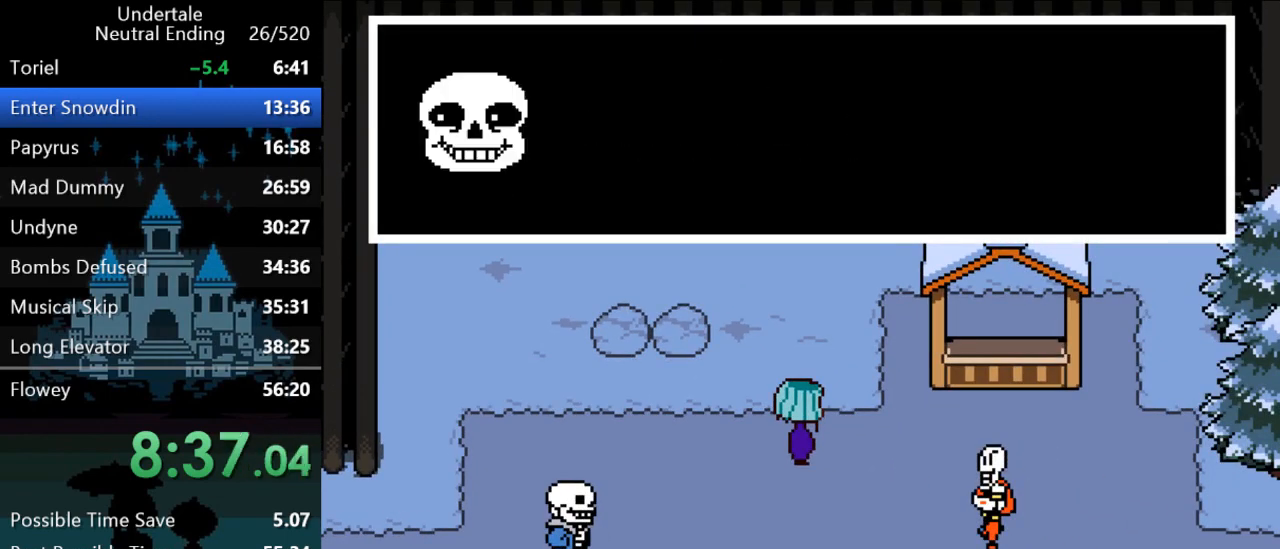
{"keys": ["shift"], "events": [[17, "return", "down"], [17, "shift", "down"], [50, "x", "down"], [50, "z", "down"], [83, "return", "up"], [83, "shift", "up"], [83, "x", "up"], [83, "z", "up"], [150, "return", "down"], [150, "shift", "down"], [150, "x", "down"], [150, "z", "down"], [183, "return", "up"], [183, "shift", "up"], [183, "x", "up"], [183, "z", "up"], [217, "shift", "down"], [250, "return", "down"], [250, "x", "down"], [250, "z", "down"], [283, "return", "up"], [283, "shift", "up"], [283, "x", "up"], [283, "z", "up"], [350, "return", "down"], [350, "shift", "down"], [350, "x", "down"], [350, "z", "down"], [383, "return", "up"], [383, "x", "up"], [383, "z", "up"], [417, "shift", "up"], [417, "x", "down"], [417, "z", "down"], [450, "return", "down"], [450, "shift", "down"], [483, "return", "up"], [483, "x", "up"], [483, "z", "up"]]}
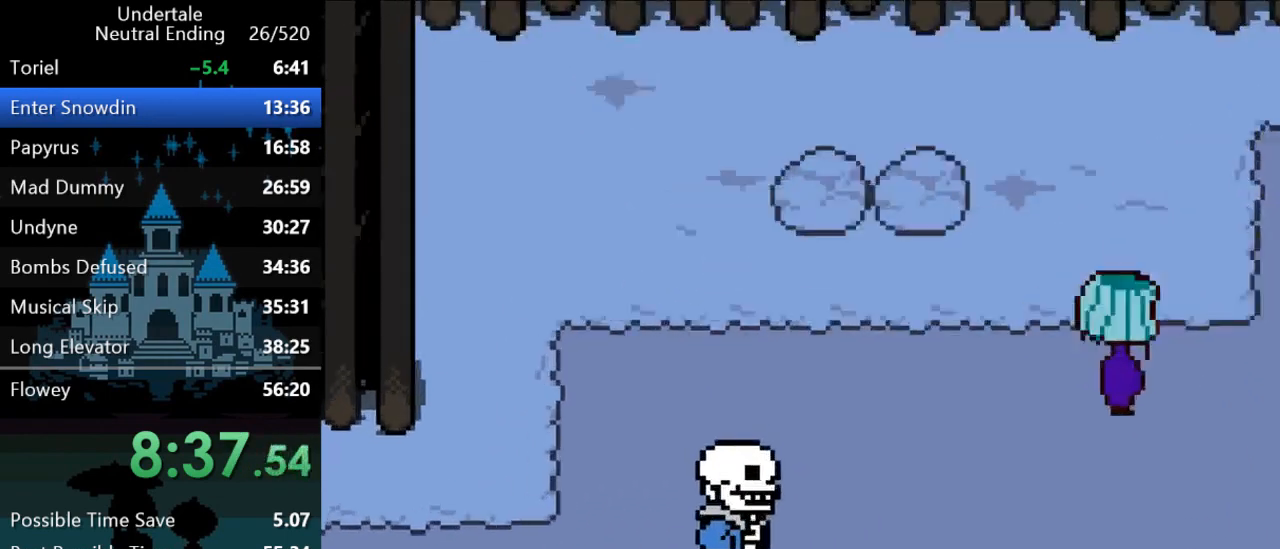
{"keys": ["return"], "events": [[17, "shift", "up"], [50, "shift", "down"], [50, "z", "down"], [83, "return", "down"], [83, "z", "up"], [150, "return", "up"], [150, "shift", "up"], [400, "z", "down"], [467, "x", "down"], [467, "z", "up"], [500, "return", "down"], [500, "x", "up"]]}
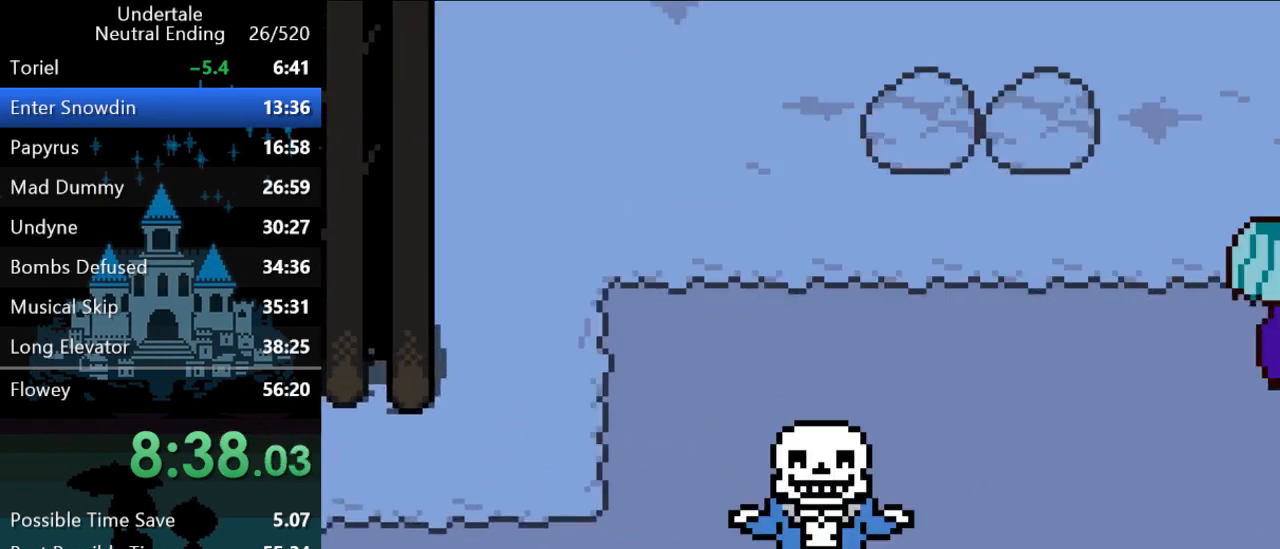
{"keys": [], "events": [[33, "return", "up"], [67, "shift", "down"], [100, "shift", "up"], [167, "z", "down"], [233, "x", "down"], [233, "z", "up"], [300, "return", "down"], [300, "x", "up"], [367, "return", "up"], [367, "shift", "down"], [400, "shift", "up"]]}
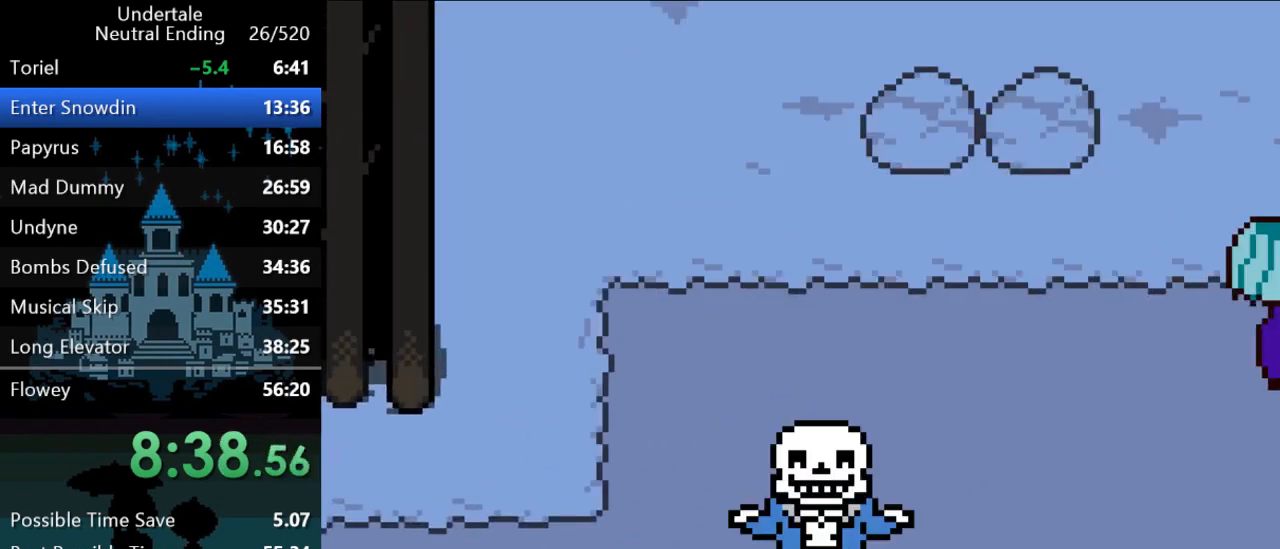
{"keys": [], "events": [[100, "z", "down"], [133, "return", "down"], [133, "shift", "down"], [133, "z", "up"], [167, "return", "up"], [167, "shift", "up"], [200, "return", "down"], [200, "shift", "down"], [200, "x", "down"], [200, "z", "down"], [250, "return", "up"], [250, "x", "up"], [250, "z", "up"], [283, "shift", "up"], [317, "return", "down"], [317, "shift", "down"], [317, "x", "down"], [317, "z", "down"], [350, "return", "up"], [350, "shift", "up"], [350, "x", "up"], [350, "z", "up"], [417, "return", "down"], [417, "shift", "down"], [417, "x", "down"], [417, "z", "down"], [450, "return", "up"], [450, "x", "up"], [450, "z", "up"], [483, "shift", "up"]]}
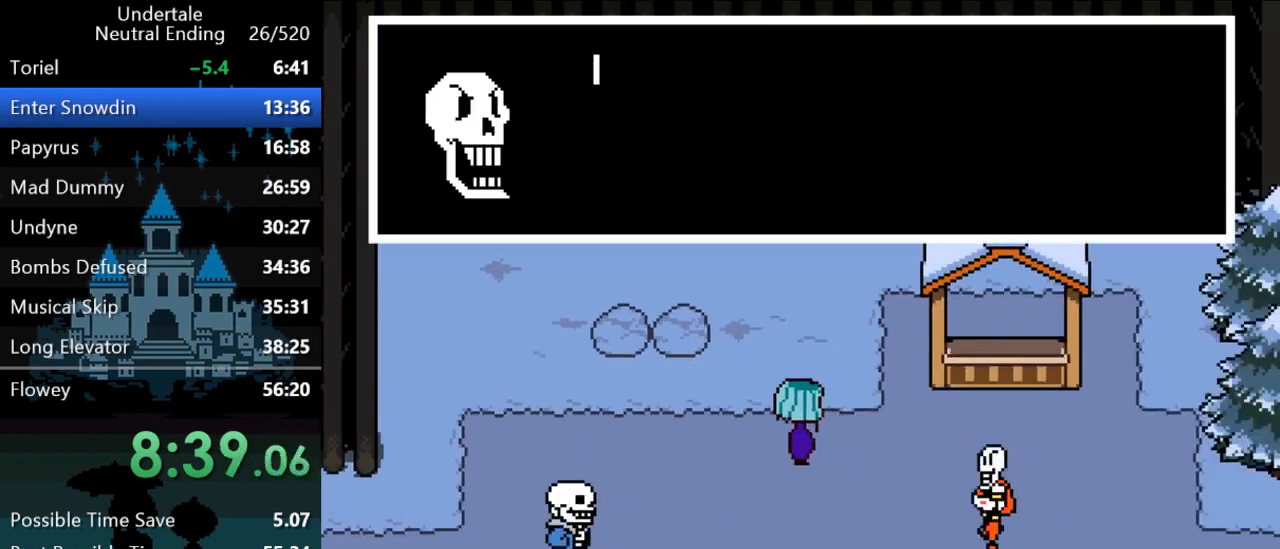
{"keys": [], "events": [[17, "return", "down"], [17, "shift", "down"], [17, "x", "down"], [17, "z", "down"], [50, "return", "up"], [50, "x", "up"], [50, "z", "up"], [83, "shift", "up"], [117, "shift", "down"], [117, "x", "down"], [117, "z", "down"], [150, "return", "down"], [150, "x", "up"], [150, "z", "up"], [183, "return", "up"], [183, "shift", "up"], [183, "x", "down"], [183, "z", "down"], [217, "shift", "down"], [217, "x", "up"], [217, "z", "up"], [250, "return", "down"], [283, "return", "up"], [283, "shift", "up"], [283, "x", "down"], [283, "z", "down"], [317, "x", "up"], [317, "z", "up"], [350, "return", "down"], [350, "shift", "down"], [383, "return", "up"], [383, "shift", "up"], [383, "x", "down"], [383, "z", "down"], [417, "shift", "down"], [417, "x", "up"], [417, "z", "up"], [450, "return", "down"], [450, "x", "down"], [450, "z", "down"], [483, "return", "up"], [483, "shift", "up"], [483, "x", "up"], [483, "z", "up"]]}
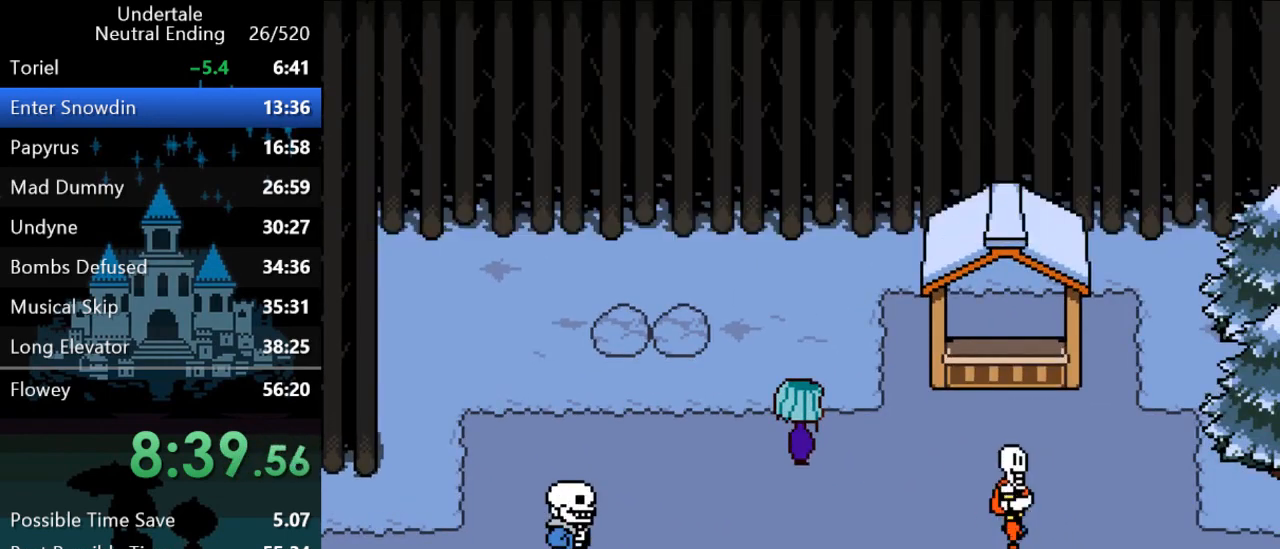
{"keys": [], "events": [[50, "return", "down"], [50, "shift", "down"], [50, "x", "down"], [50, "z", "down"], [83, "return", "up"], [83, "x", "up"], [83, "z", "up"], [117, "shift", "up"], [167, "return", "down"], [167, "shift", "down"], [167, "x", "down"], [167, "z", "down"], [200, "x", "up"], [200, "z", "up"], [233, "return", "up"], [233, "shift", "up"], [267, "shift", "down"], [300, "return", "down"], [367, "return", "up"], [367, "shift", "up"]]}